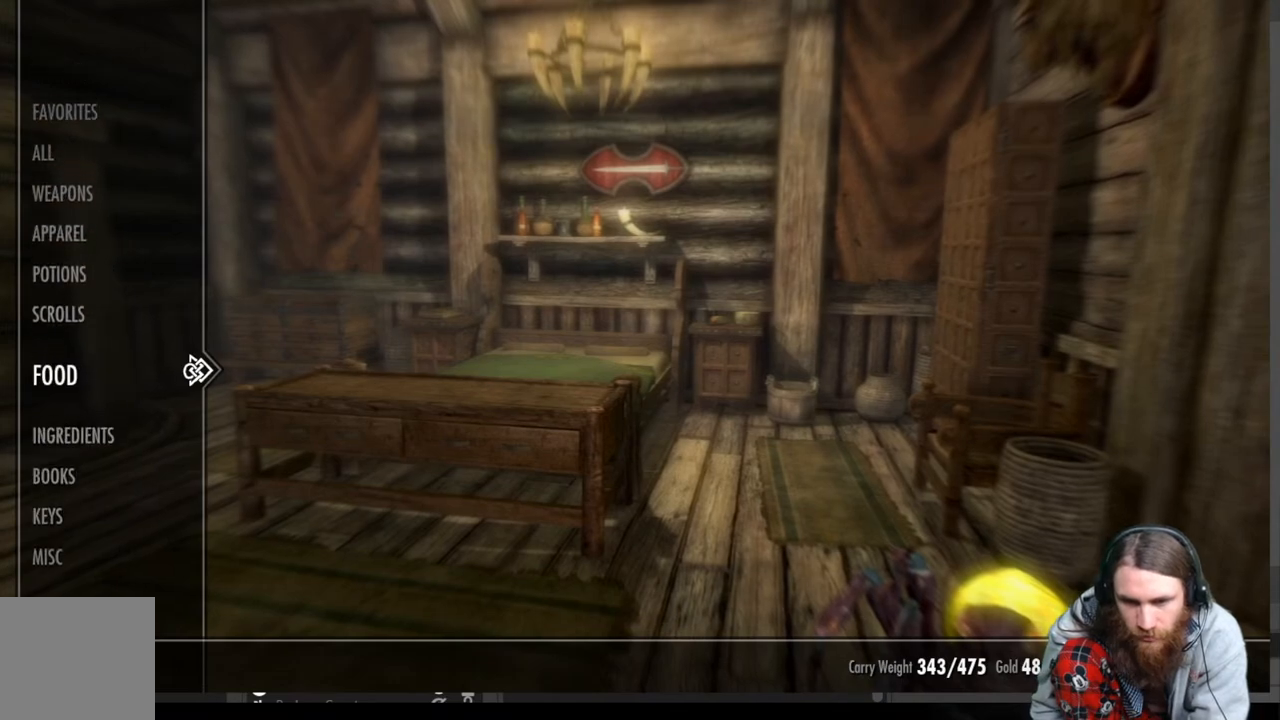
Gameplay with a controller (Xbox layout); each line is a JSON object with the inputs held at the frame after it. "events" lists button and stick changes between this image and that frame as [ms after this image, input, new state], when the widget could be followed in between.
{"buttons": [], "left_stick": "center", "right_stick": "center", "events": [[133, "DPAD_UP", "down"], [233, "DPAD_UP", "up"], [350, "DPAD_UP", "down"], [467, "DPAD_UP", "up"]]}
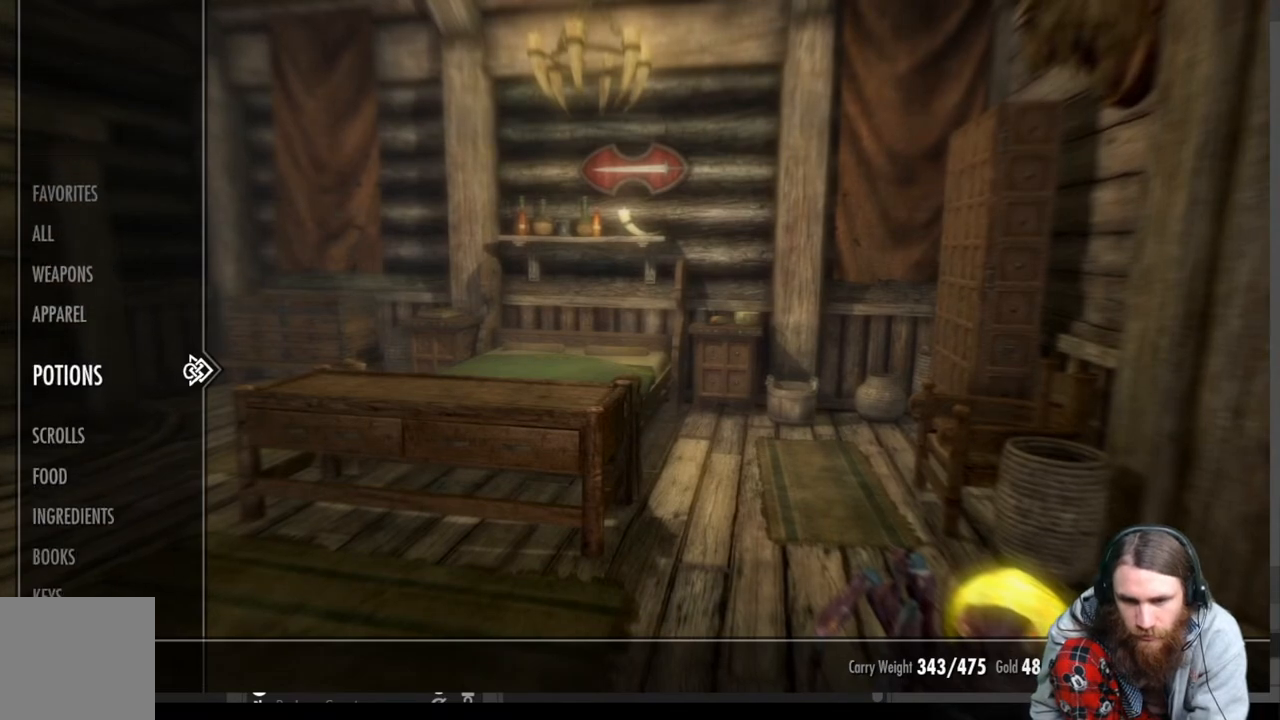
{"buttons": ["DPAD_UP"], "left_stick": "center", "right_stick": "center", "events": [[67, "DPAD_UP", "down"], [183, "DPAD_UP", "up"], [433, "DPAD_UP", "down"]]}
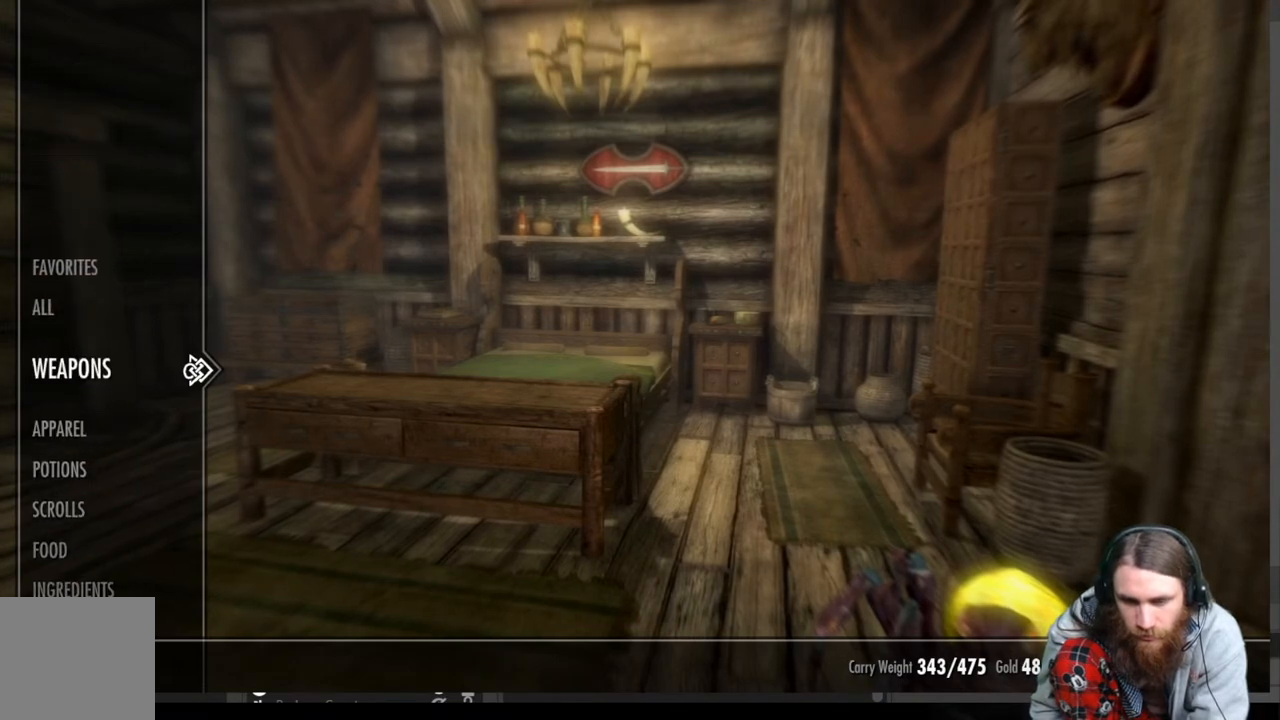
{"buttons": [], "left_stick": "center", "right_stick": "center", "events": [[33, "DPAD_UP", "up"], [167, "DPAD_RIGHT", "down"], [333, "DPAD_RIGHT", "up"]]}
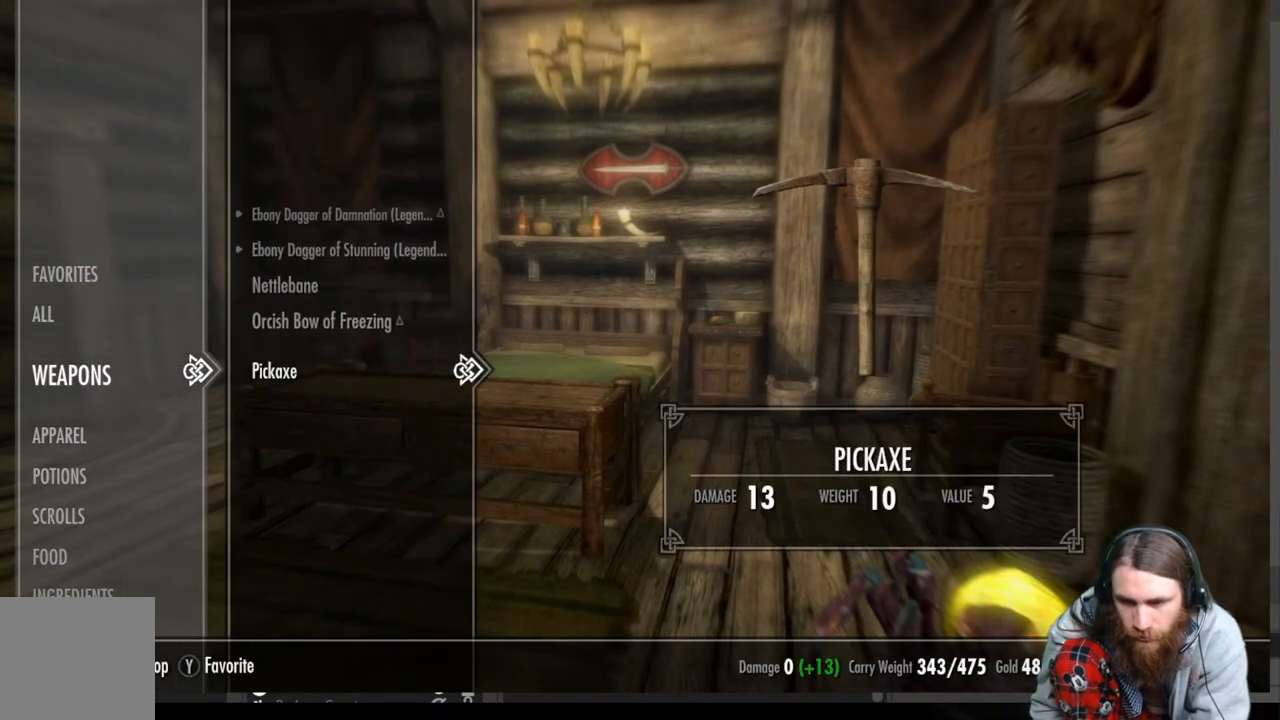
{"buttons": [], "left_stick": "center", "right_stick": "center", "events": []}
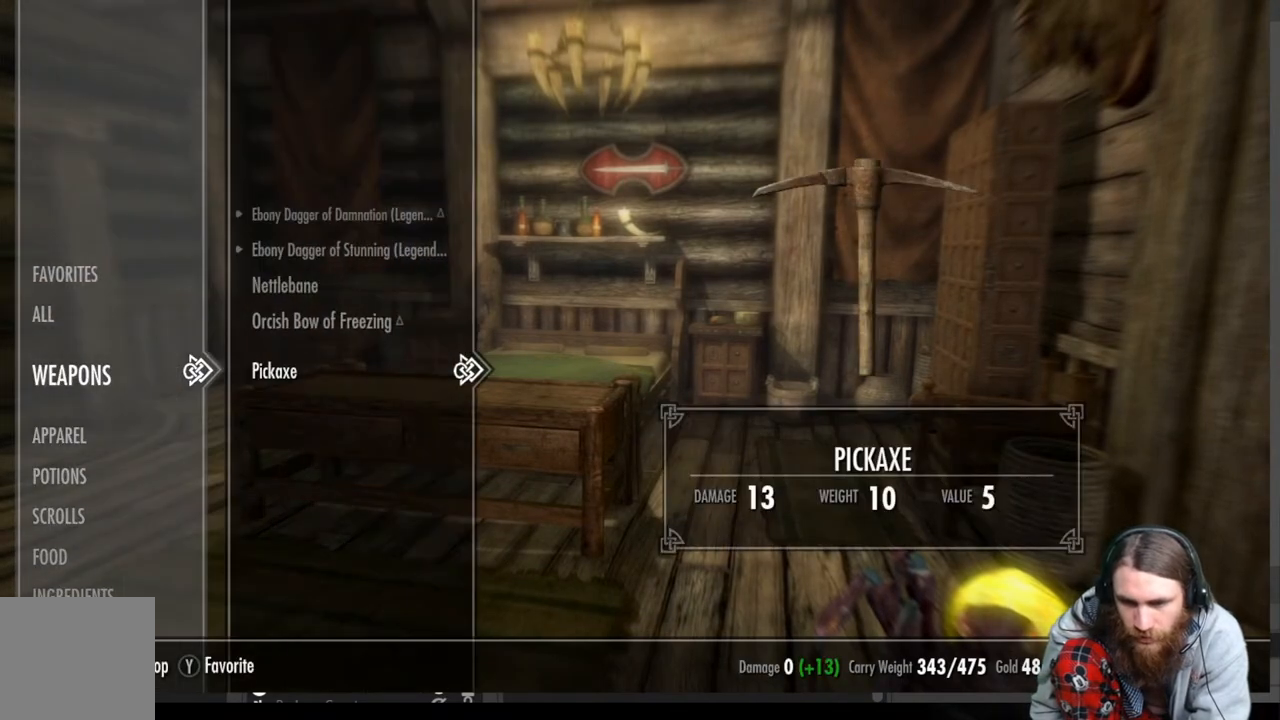
{"buttons": [], "left_stick": "center", "right_stick": "center", "events": [[33, "DPAD_UP", "down"], [183, "DPAD_UP", "up"], [250, "DPAD_UP", "down"], [350, "DPAD_UP", "up"]]}
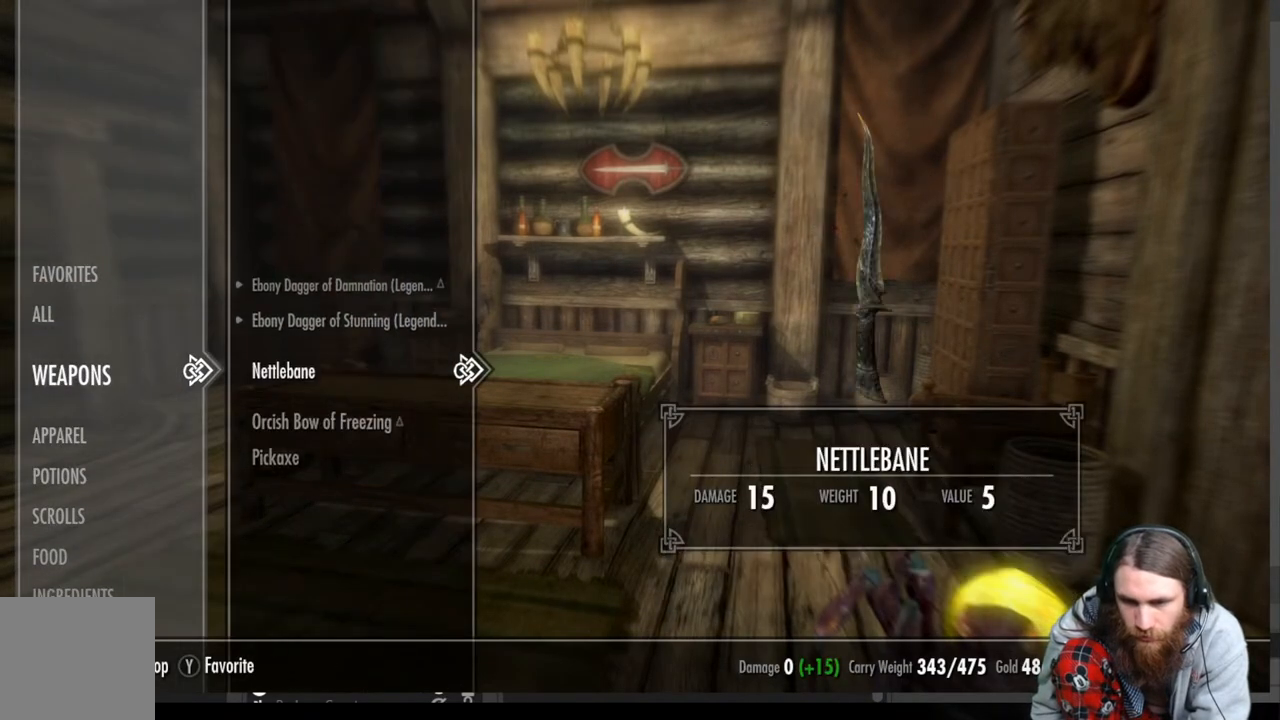
{"buttons": [], "left_stick": "center", "right_stick": "center", "events": []}
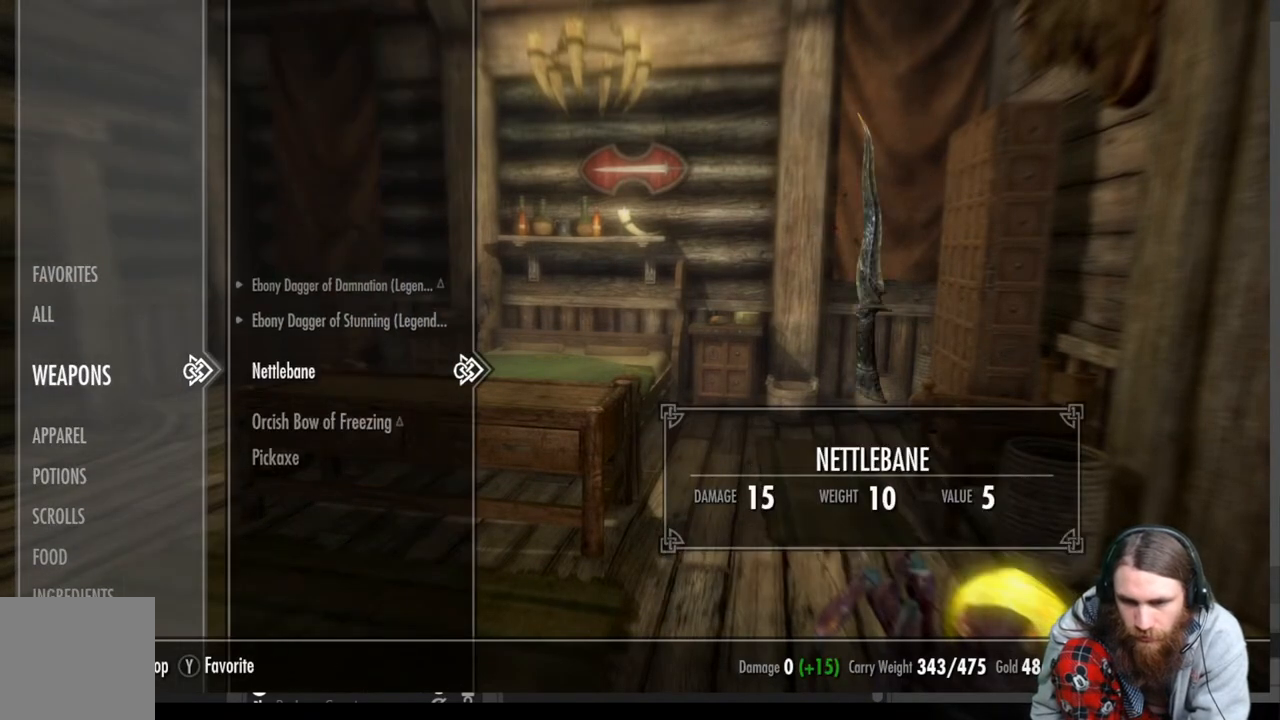
{"buttons": [], "left_stick": "center", "right_stick": "center", "events": [[150, "DPAD_DOWN", "down"], [300, "DPAD_DOWN", "up"]]}
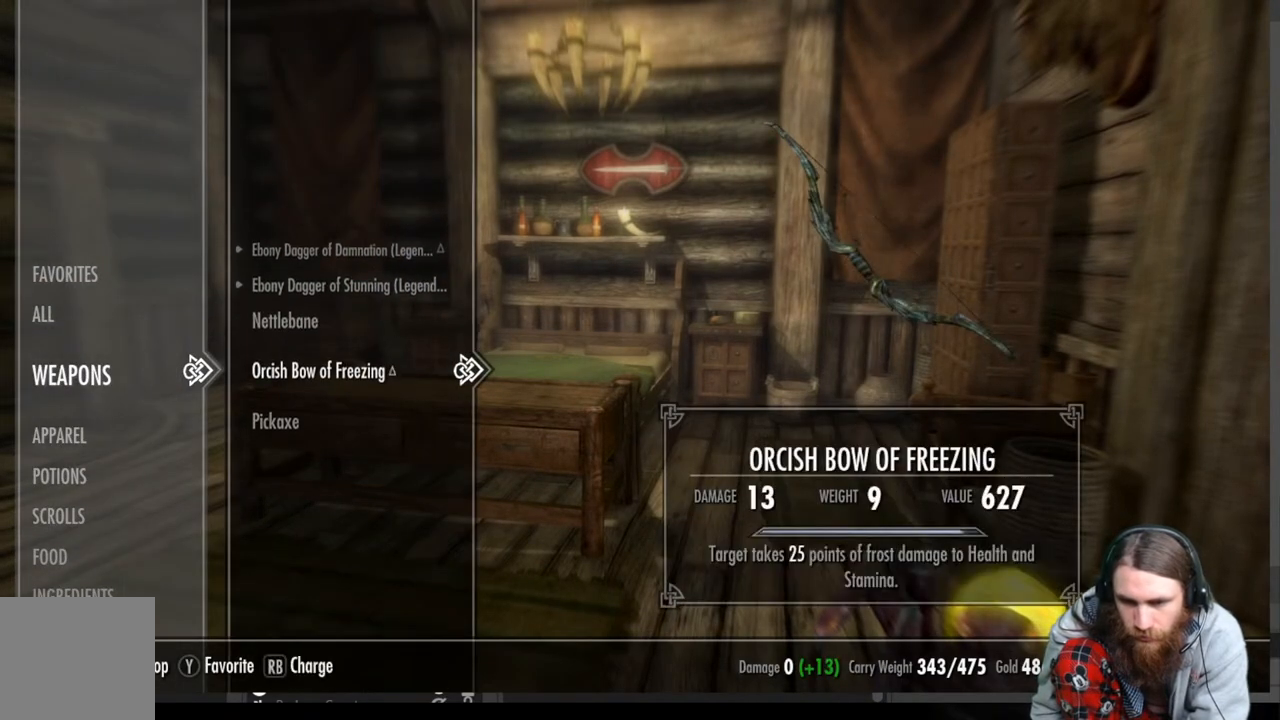
{"buttons": [], "left_stick": "center", "right_stick": "center", "events": []}
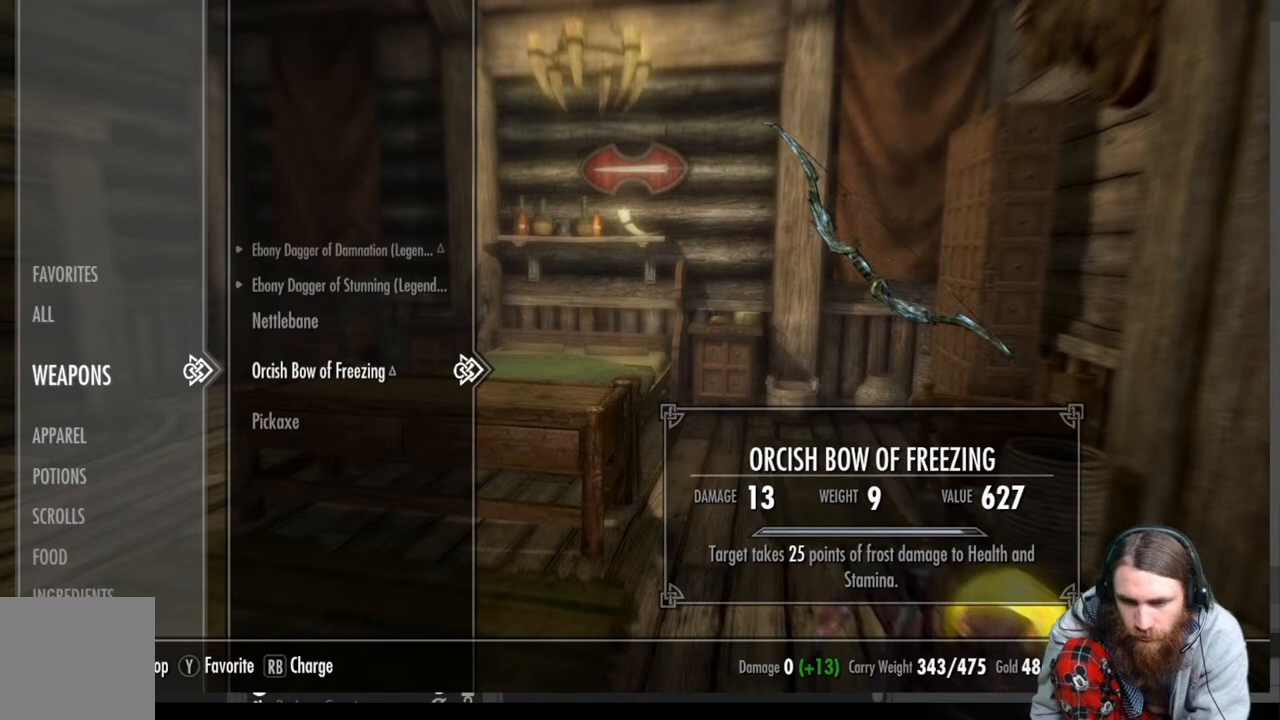
{"buttons": ["DPAD_LEFT"], "left_stick": "center", "right_stick": "center", "events": [[500, "DPAD_LEFT", "down"]]}
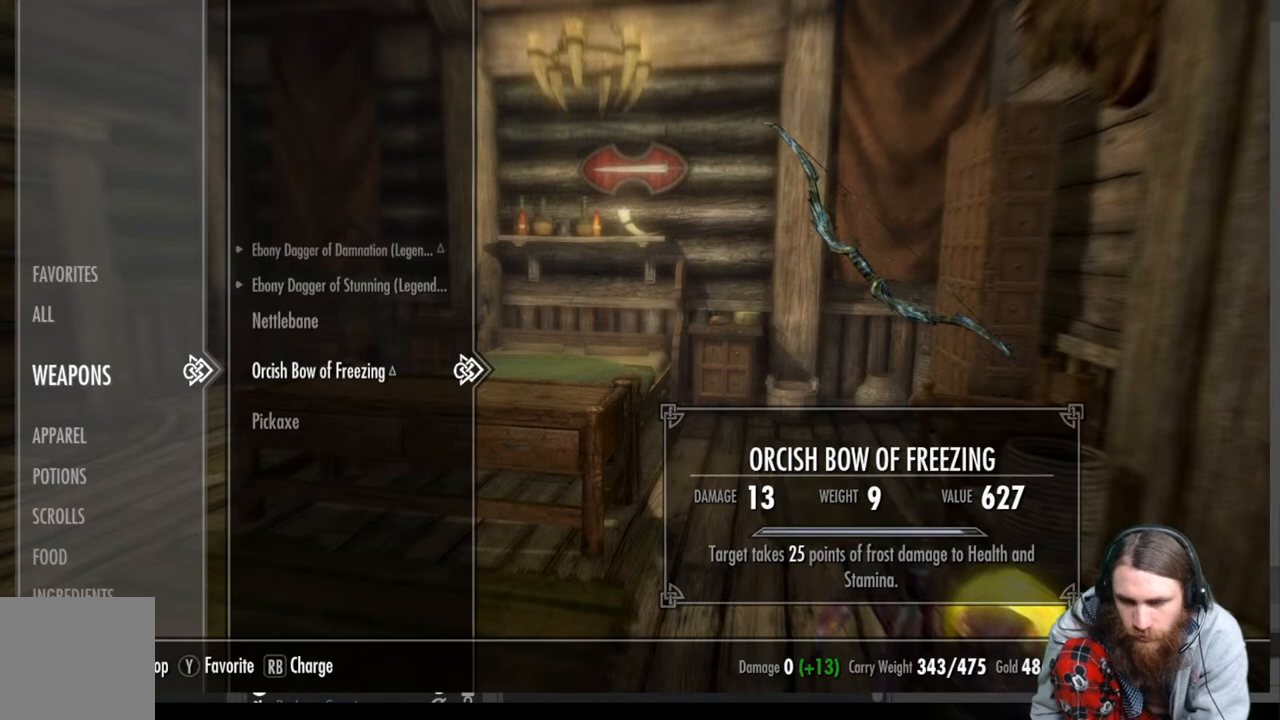
{"buttons": [], "left_stick": "center", "right_stick": "center", "events": [[150, "DPAD_LEFT", "up"], [300, "DPAD_DOWN", "down"], [450, "DPAD_DOWN", "up"]]}
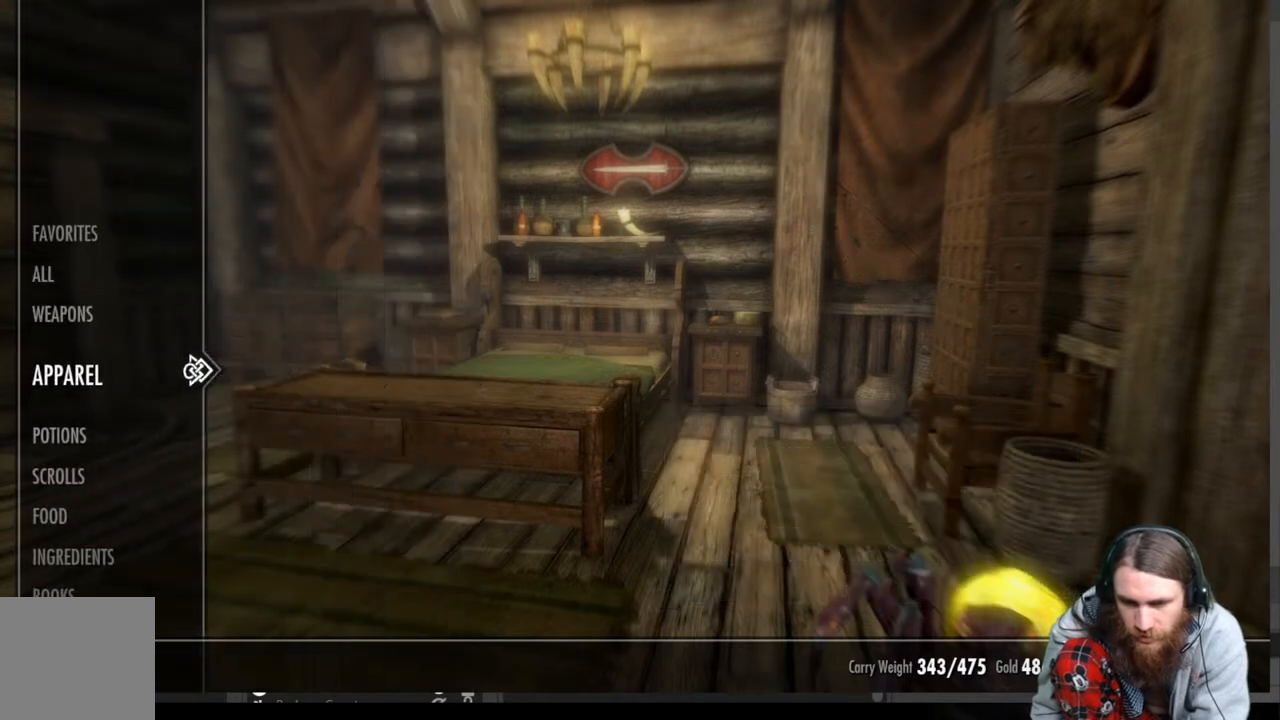
{"buttons": [], "left_stick": "center", "right_stick": "center", "events": [[117, "DPAD_RIGHT", "down"], [283, "DPAD_RIGHT", "up"]]}
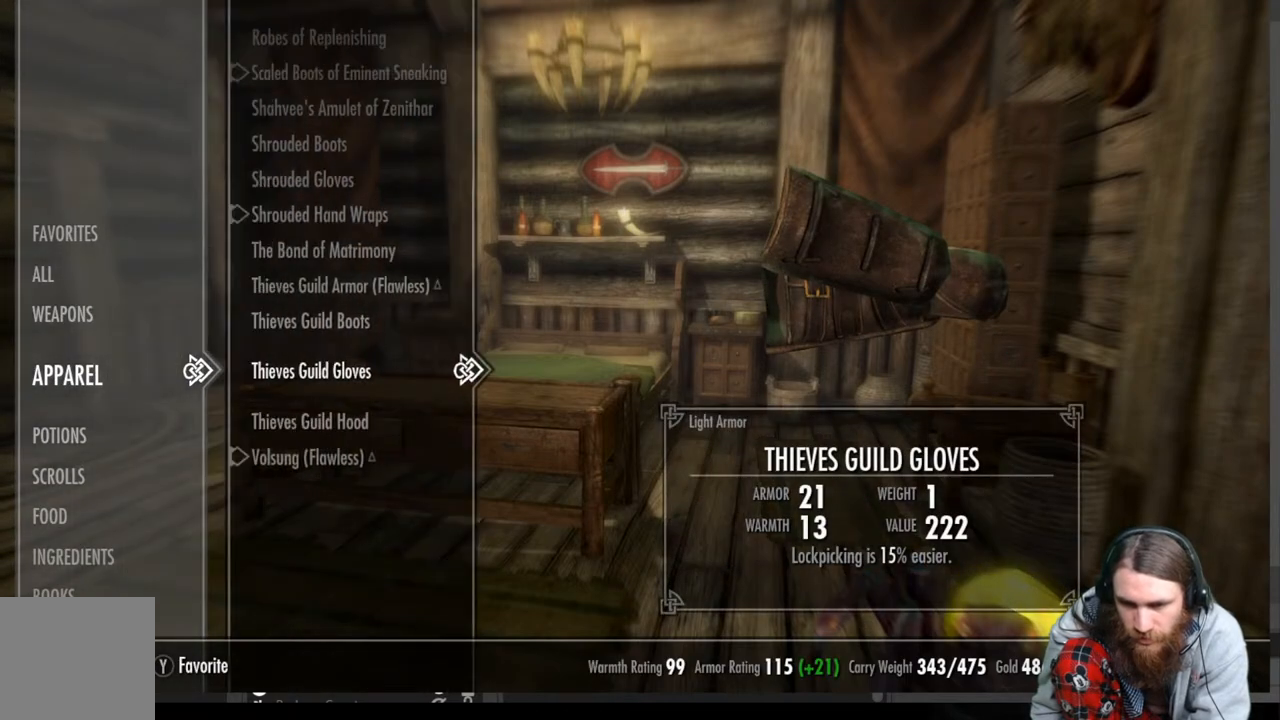
{"buttons": [], "left_stick": "center", "right_stick": "center", "events": []}
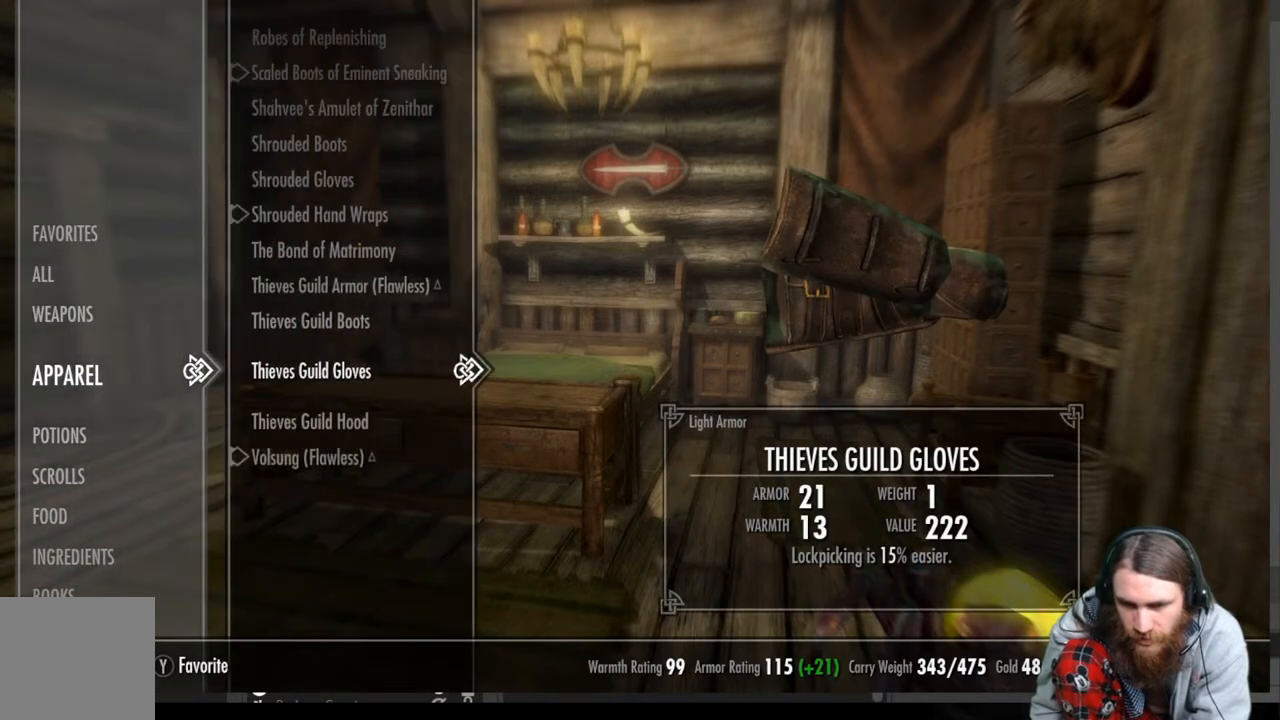
{"buttons": ["DPAD_UP"], "left_stick": "center", "right_stick": "center", "events": [[417, "DPAD_UP", "down"]]}
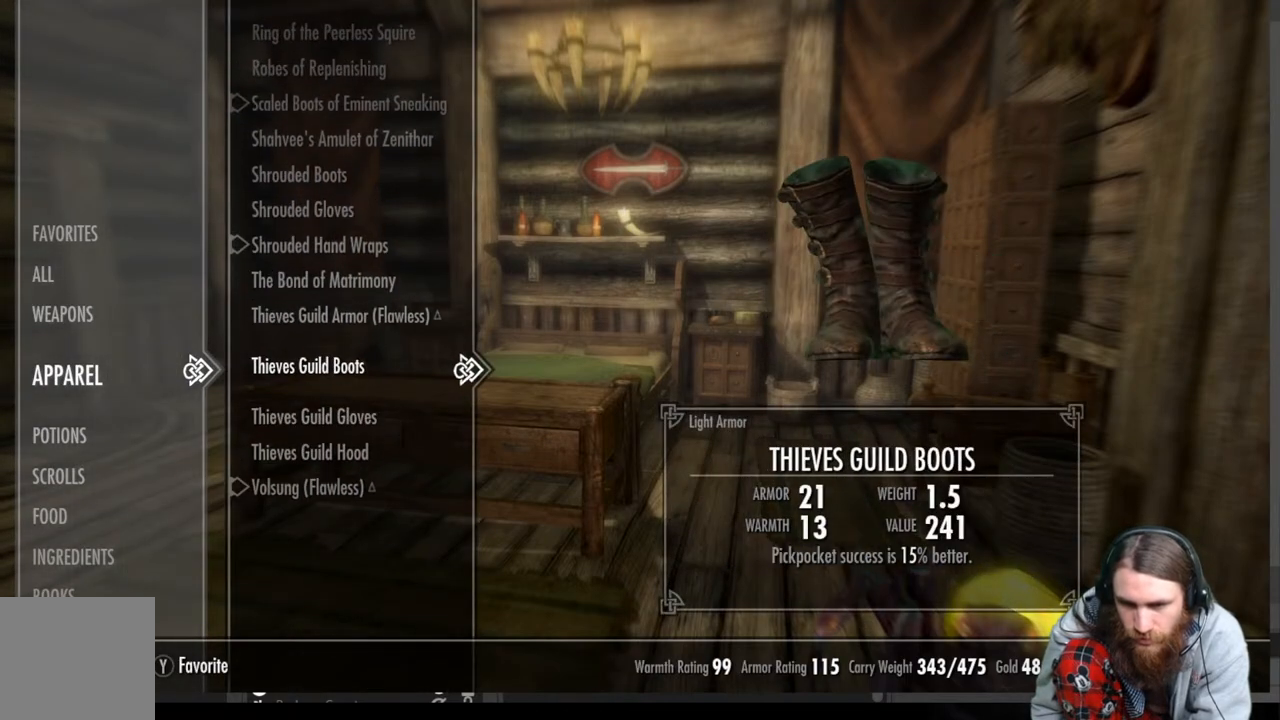
{"buttons": ["DPAD_UP"], "left_stick": "center", "right_stick": "center", "events": [[33, "DPAD_UP", "up"], [450, "DPAD_UP", "down"]]}
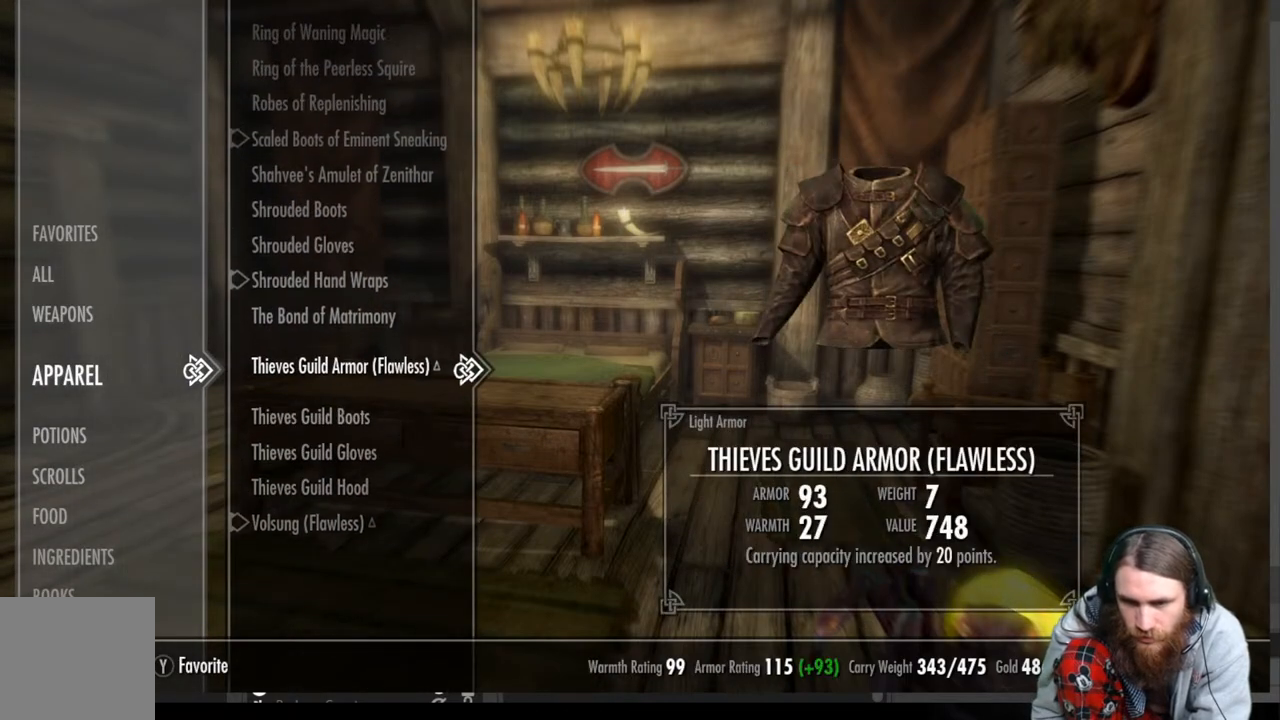
{"buttons": ["DPAD_UP"], "left_stick": "center", "right_stick": "center", "events": [[100, "DPAD_UP", "up"], [233, "DPAD_UP", "down"]]}
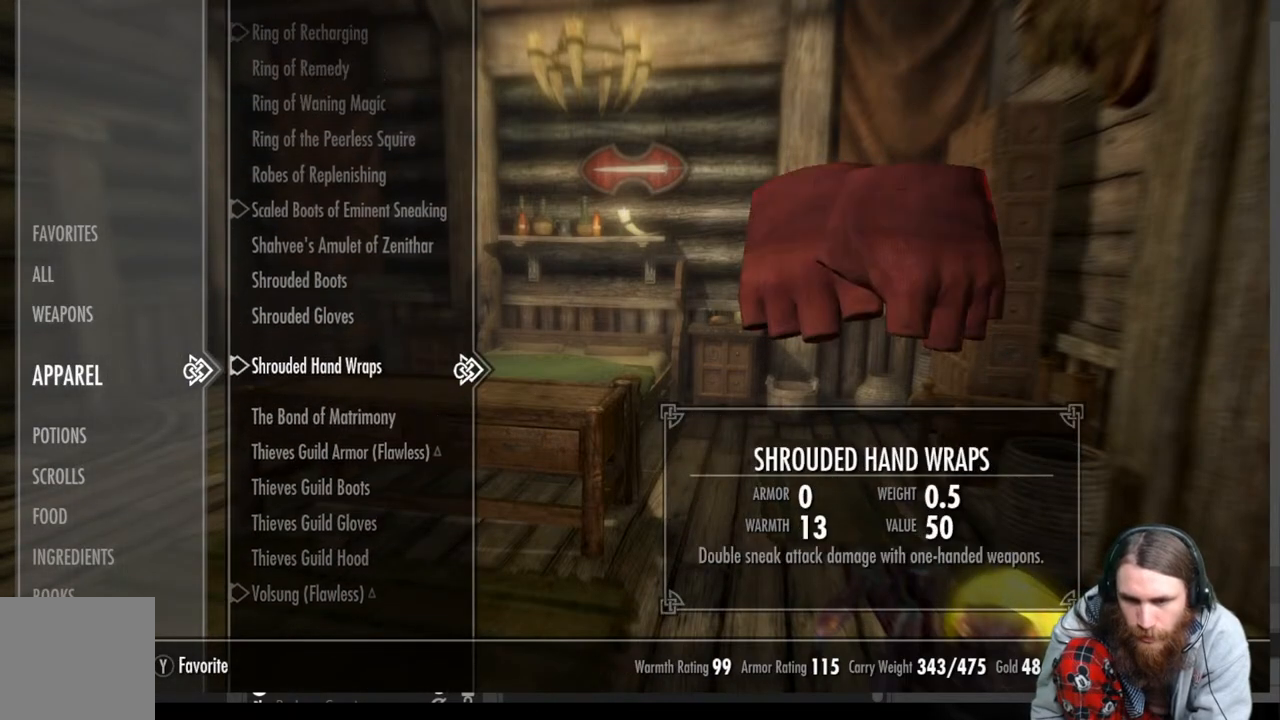
{"buttons": [], "left_stick": "center", "right_stick": "center", "events": [[300, "DPAD_UP", "up"]]}
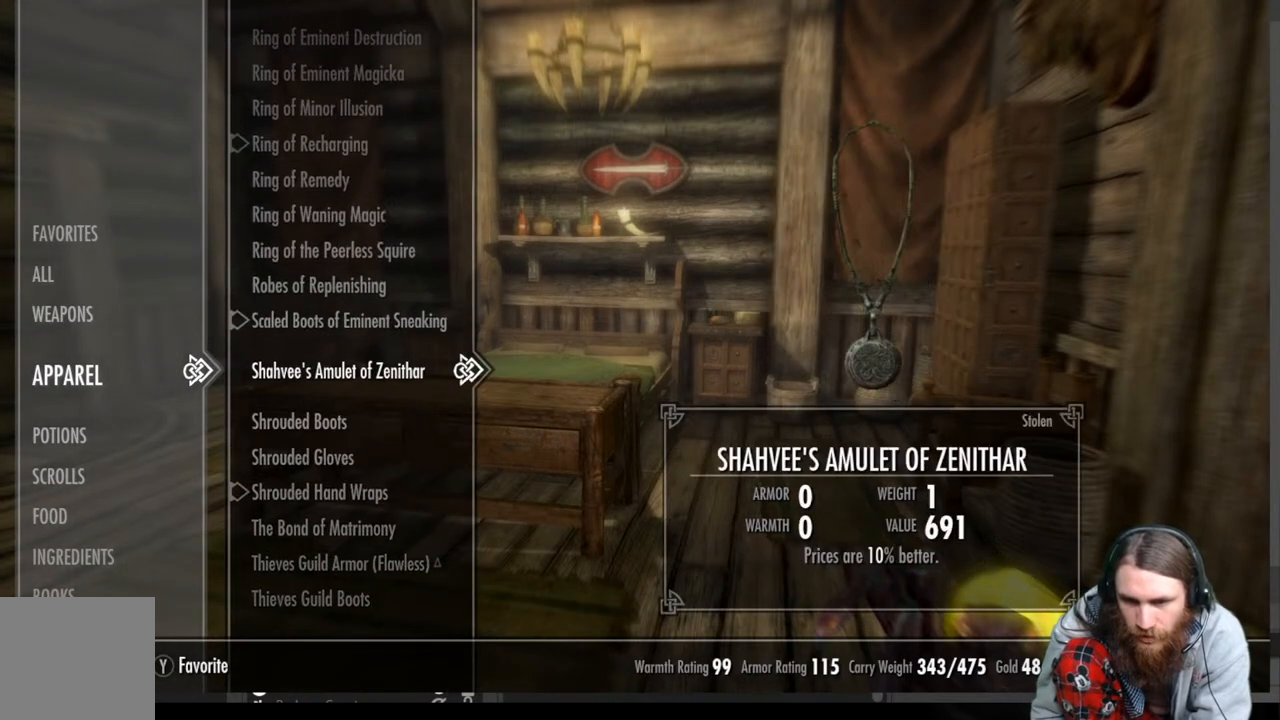
{"buttons": ["DPAD_UP"], "left_stick": "center", "right_stick": "center", "events": [[33, "DPAD_UP", "down"]]}
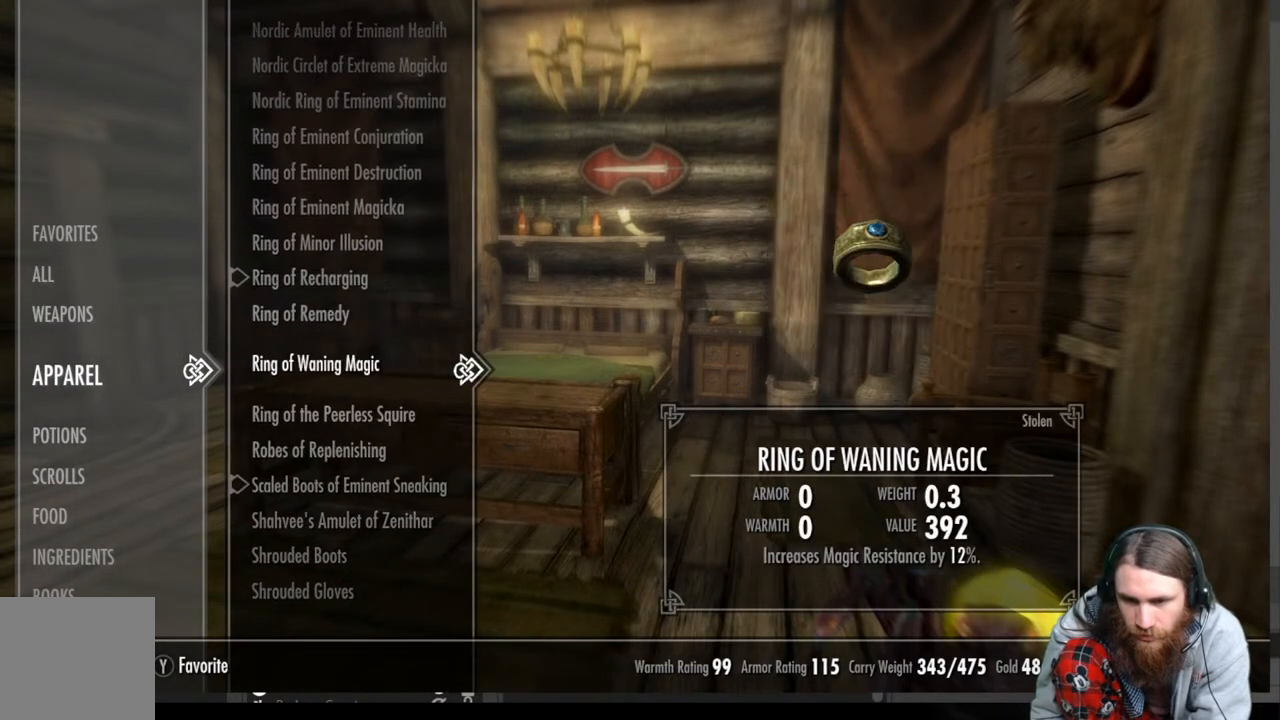
{"buttons": ["DPAD_UP"], "left_stick": "center", "right_stick": "center", "events": []}
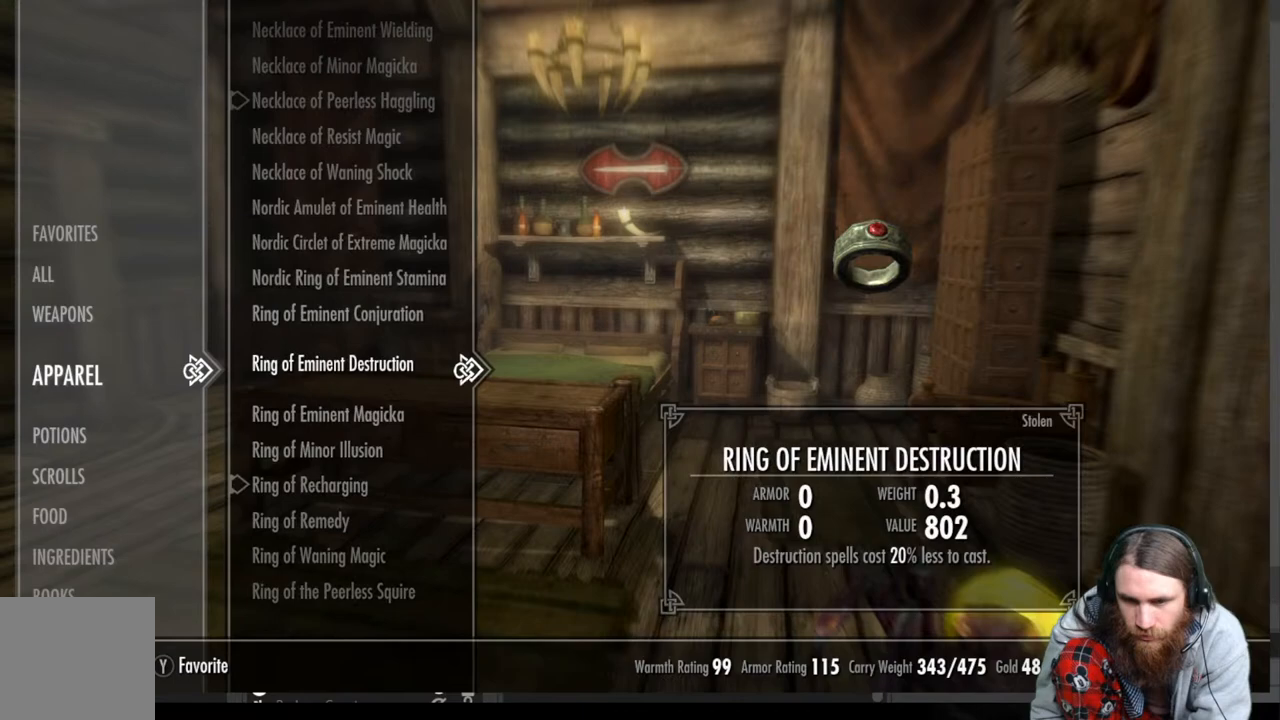
{"buttons": ["DPAD_UP"], "left_stick": "center", "right_stick": "center", "events": [[200, "DPAD_UP", "up"], [500, "DPAD_UP", "down"]]}
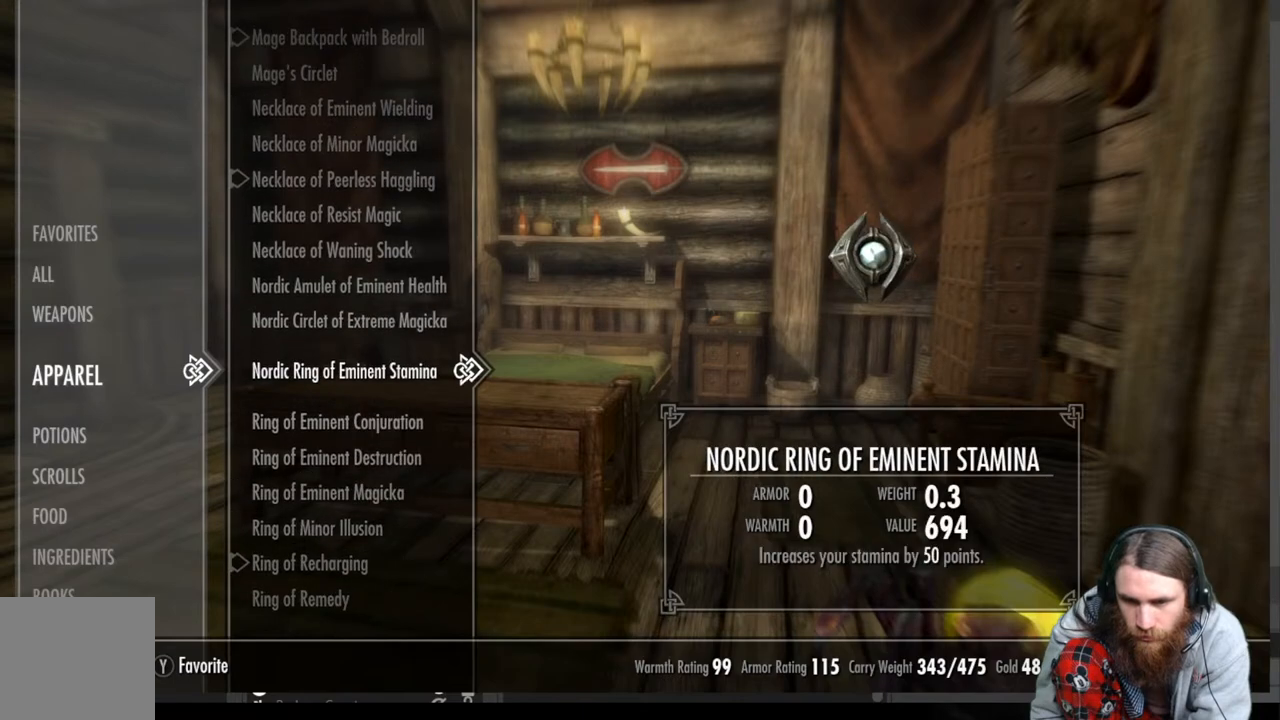
{"buttons": [], "left_stick": "center", "right_stick": "center", "events": [[150, "DPAD_UP", "up"]]}
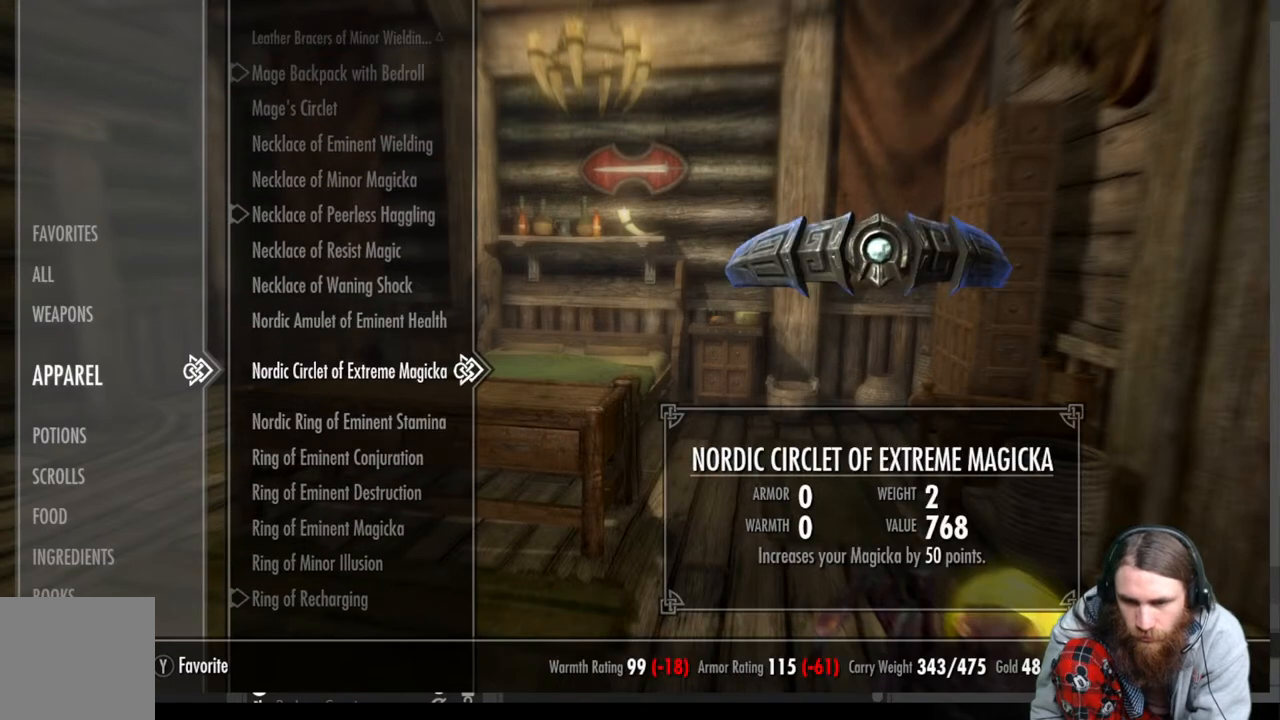
{"buttons": [], "left_stick": "center", "right_stick": "center", "events": [[100, "DPAD_UP", "down"], [283, "DPAD_UP", "up"]]}
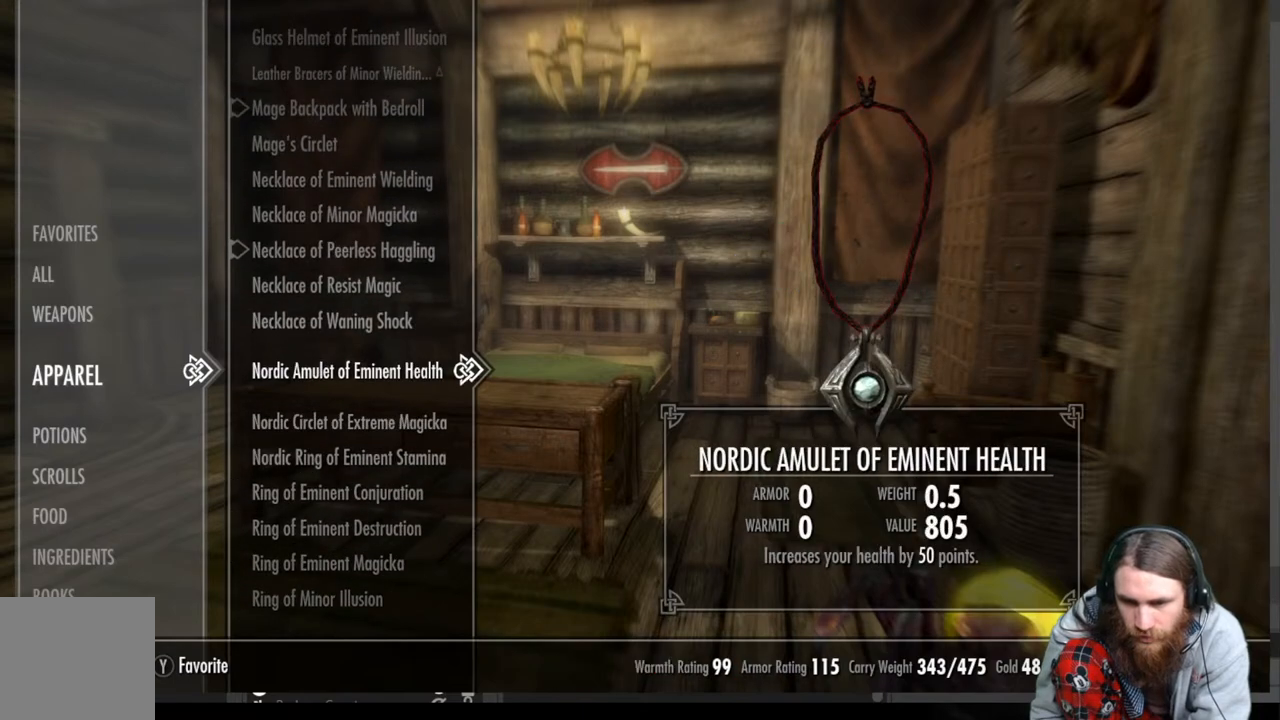
{"buttons": [], "left_stick": "center", "right_stick": "center", "events": []}
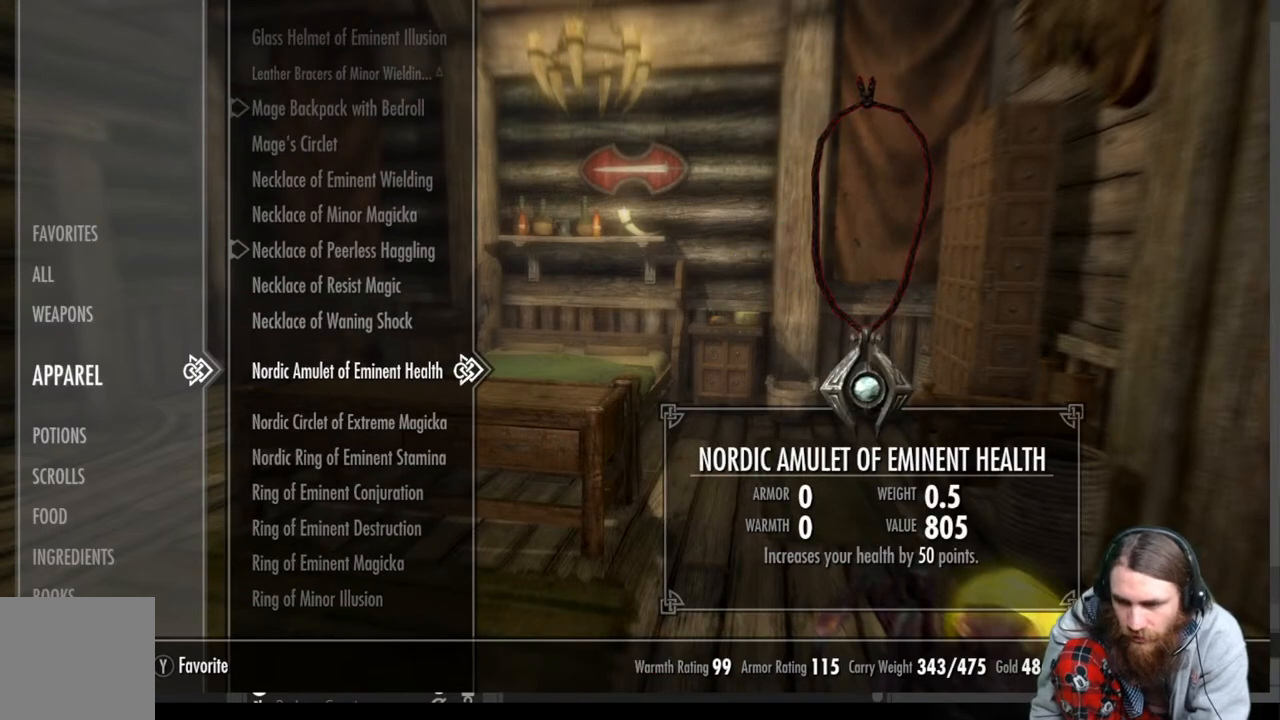
{"buttons": [], "left_stick": "center", "right_stick": "center", "events": []}
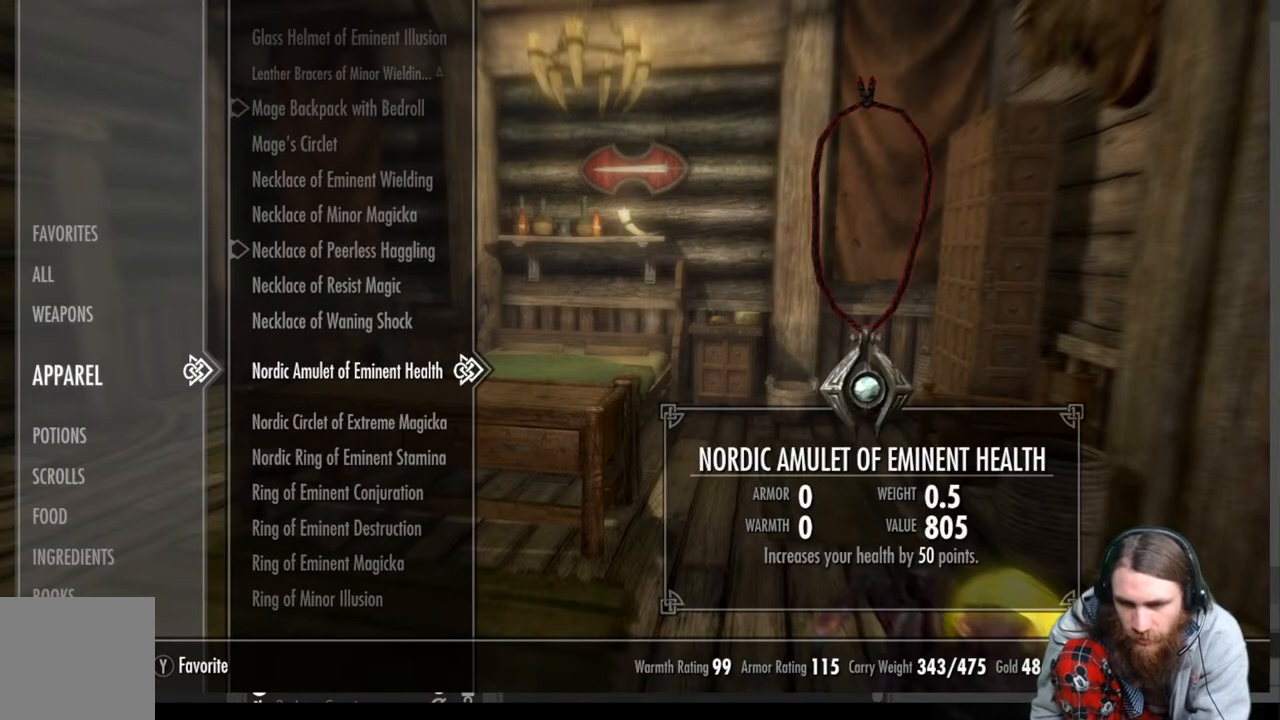
{"buttons": ["DPAD_UP"], "left_stick": "center", "right_stick": "center", "events": [[450, "DPAD_UP", "down"]]}
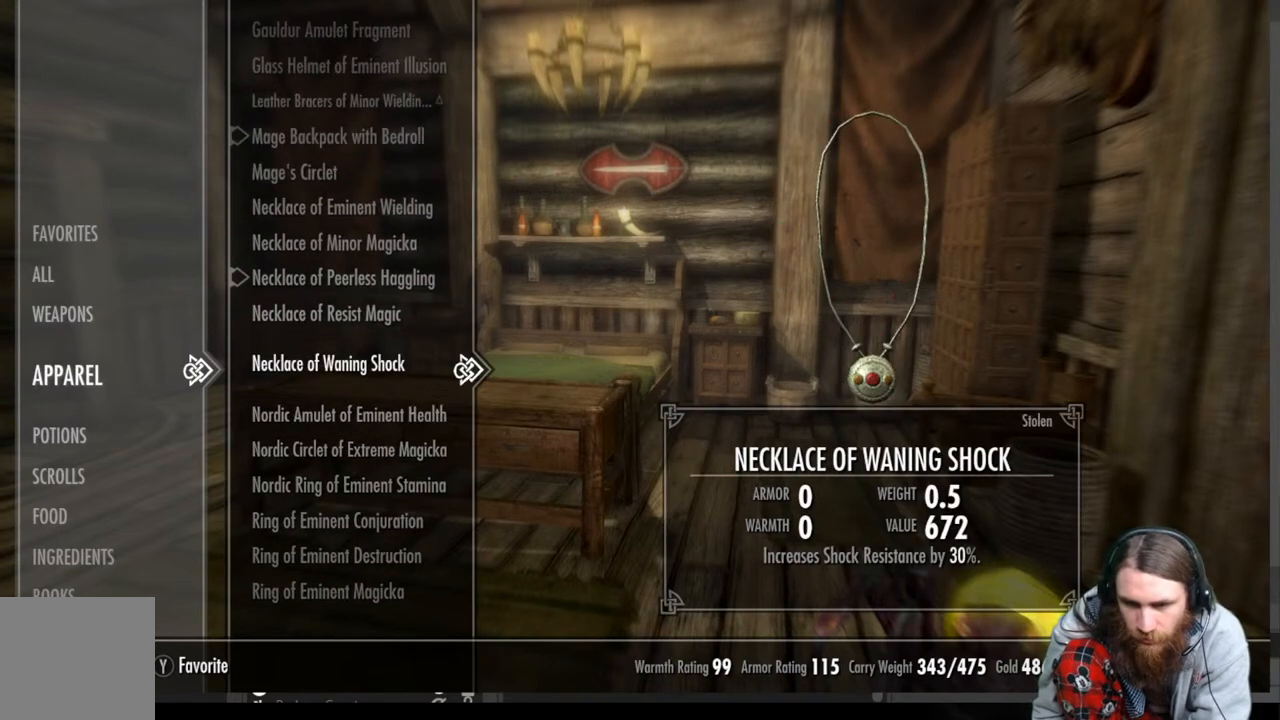
{"buttons": [], "left_stick": "center", "right_stick": "center", "events": [[100, "DPAD_UP", "up"], [317, "DPAD_UP", "down"], [450, "DPAD_UP", "up"]]}
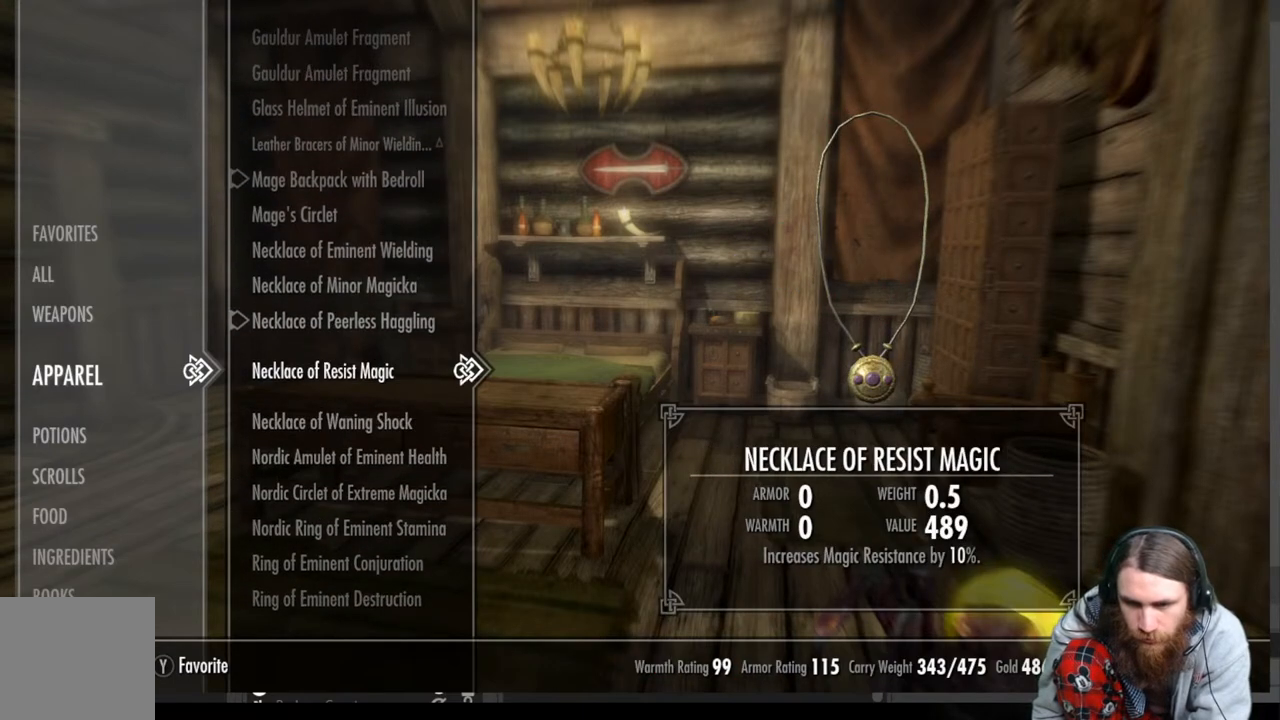
{"buttons": ["DPAD_UP"], "left_stick": "center", "right_stick": "center", "events": [[283, "DPAD_UP", "down"], [417, "DPAD_UP", "up"], [500, "DPAD_UP", "down"]]}
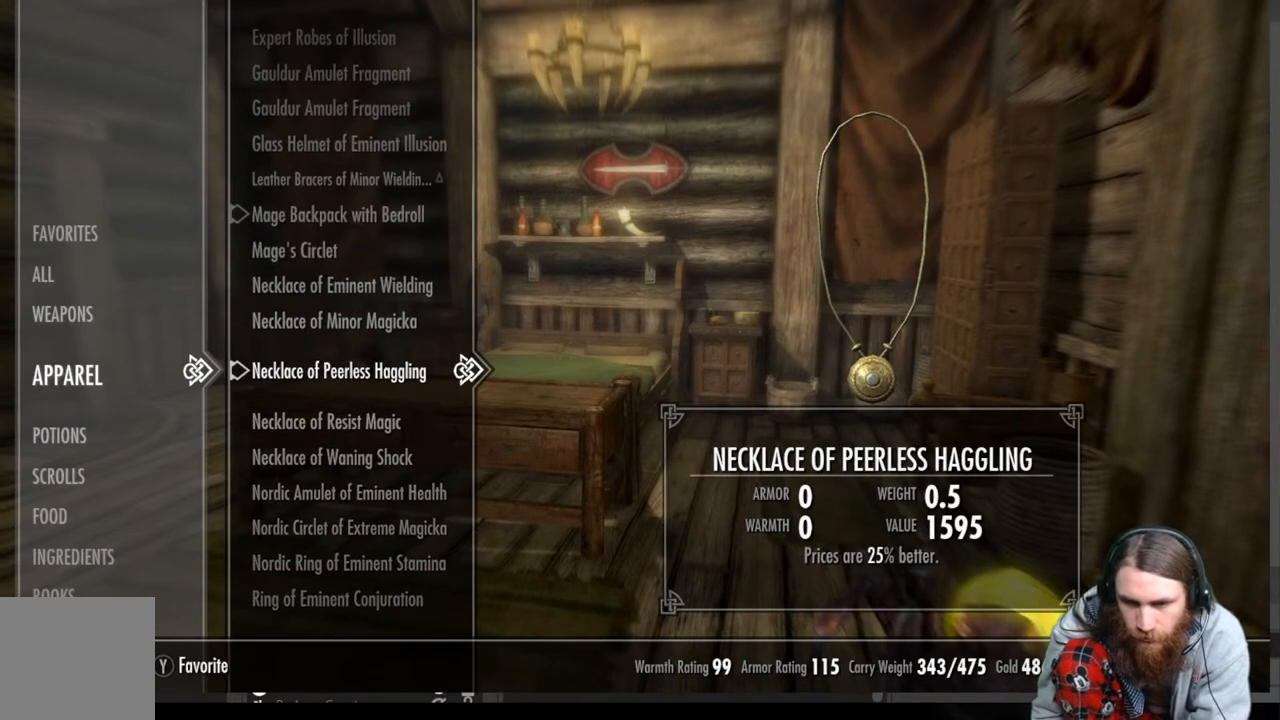
{"buttons": ["DPAD_UP"], "left_stick": "center", "right_stick": "center", "events": [[167, "DPAD_UP", "up"], [233, "DPAD_UP", "down"], [383, "DPAD_UP", "up"], [450, "DPAD_UP", "down"]]}
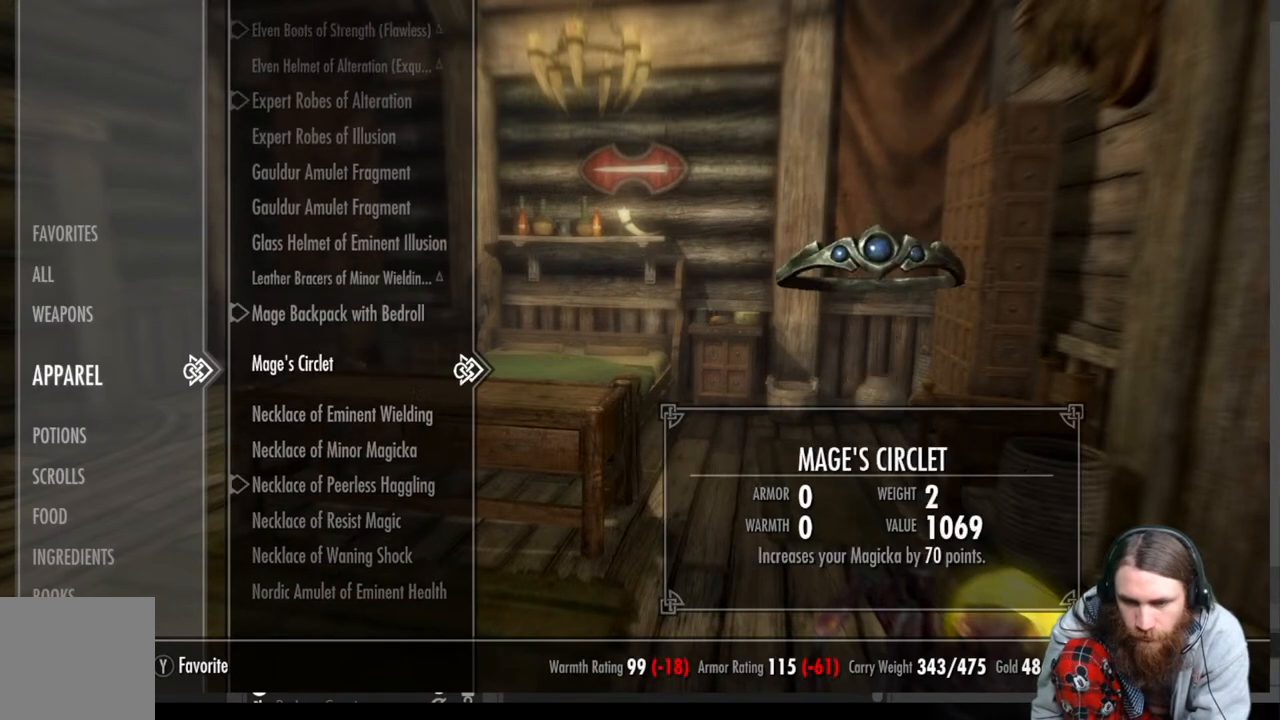
{"buttons": [], "left_stick": "center", "right_stick": "center", "events": [[67, "DPAD_UP", "up"], [150, "DPAD_UP", "down"], [283, "DPAD_UP", "up"]]}
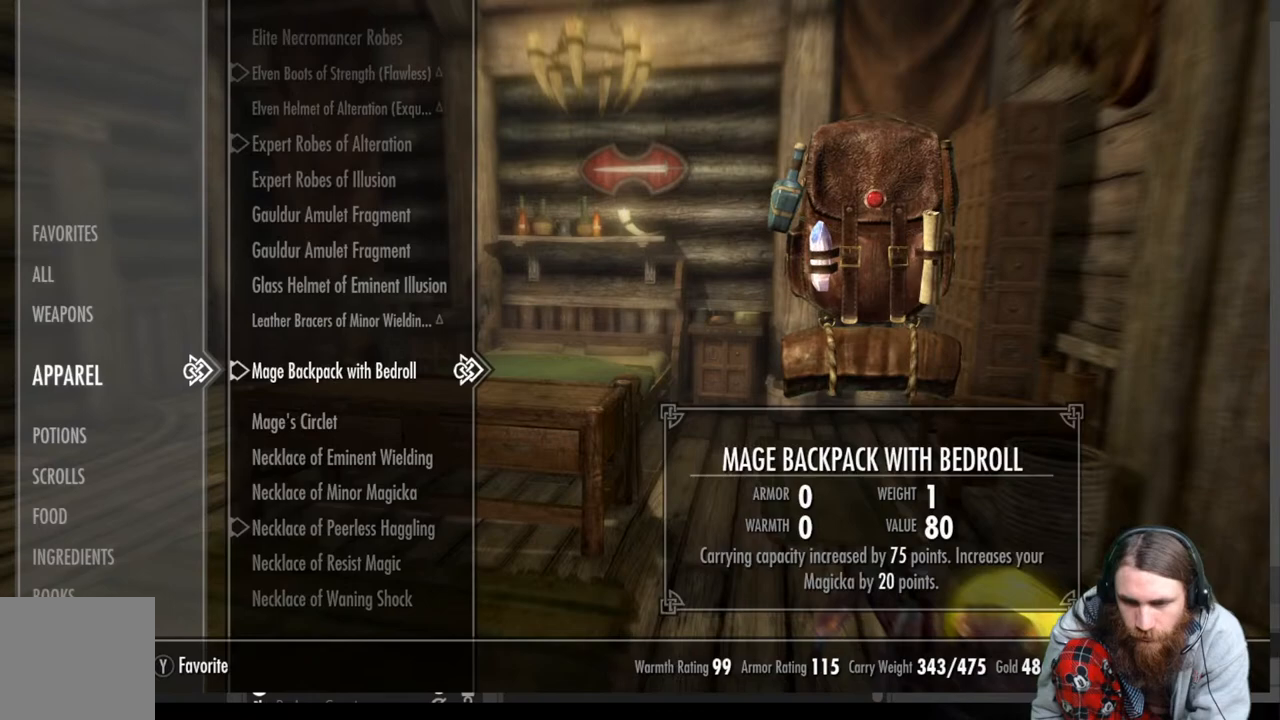
{"buttons": [], "left_stick": "center", "right_stick": "center", "events": [[83, "DPAD_UP", "down"], [200, "DPAD_UP", "up"], [333, "DPAD_UP", "down"], [483, "DPAD_UP", "up"]]}